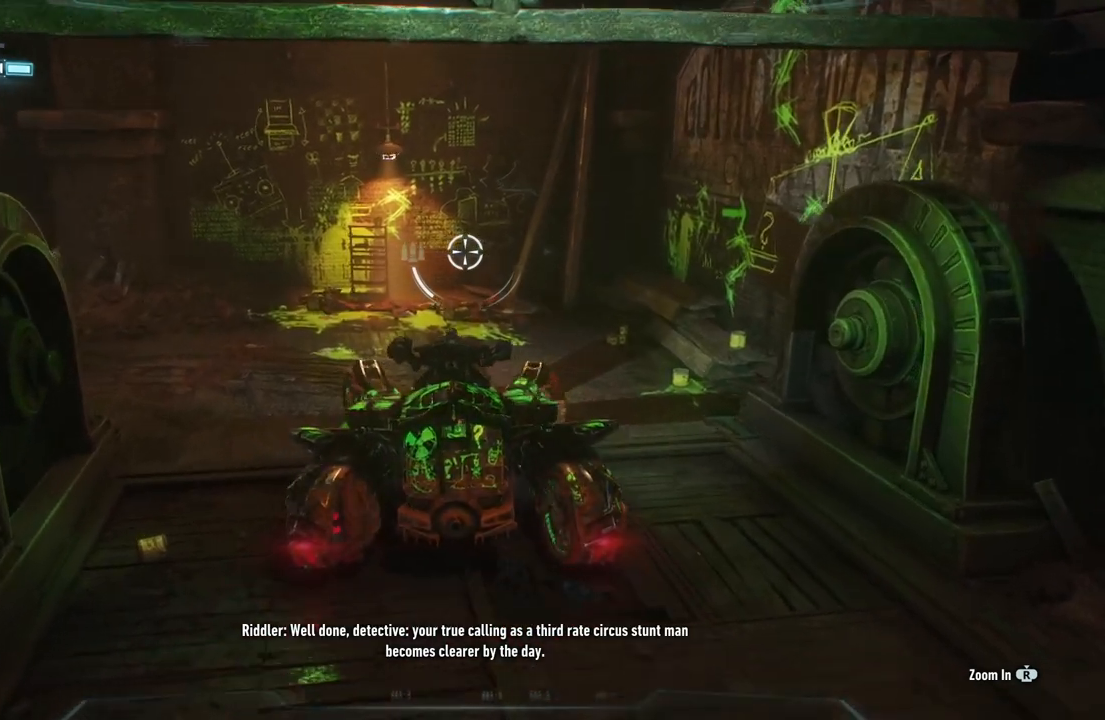
Gameplay with a controller (Xbox layout); each line is a JSON object with the inputs held at the frame after it. "events" lists button and stick changes between this image and that frame as [ms after this image, input, new state], when the widget could be followed in between.
{"buttons": ["L2"], "left_stick": "center", "right_stick": "down-right", "events": [[50, "left_stick", "up"], [367, "left_stick", "center"]]}
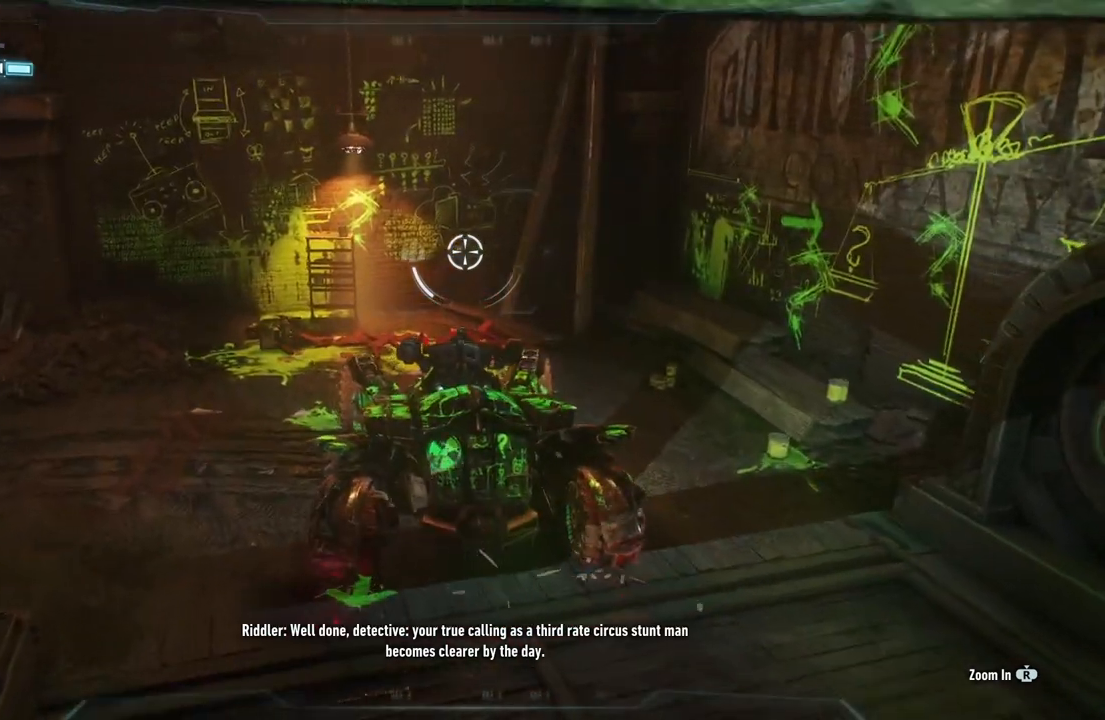
{"buttons": ["L2"], "left_stick": "left", "right_stick": "down-right", "events": [[467, "left_stick", "left"]]}
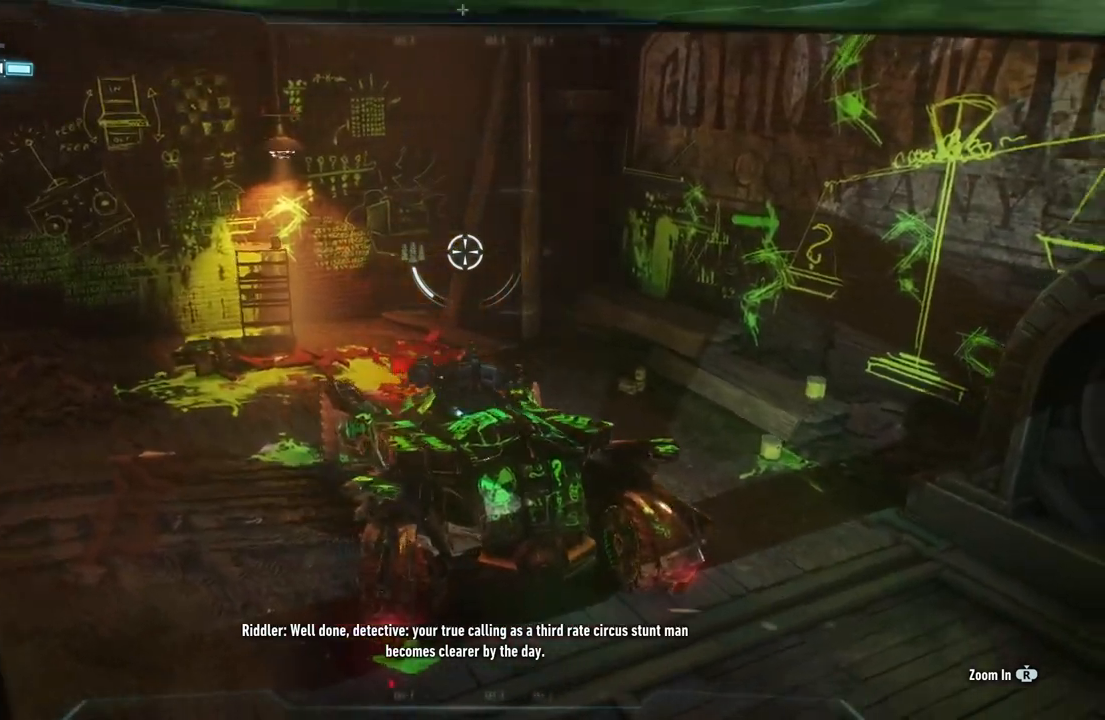
{"buttons": ["L2"], "left_stick": "center", "right_stick": "center", "events": [[133, "left_stick", "up-left"], [250, "left_stick", "center"], [417, "right_stick", "center"]]}
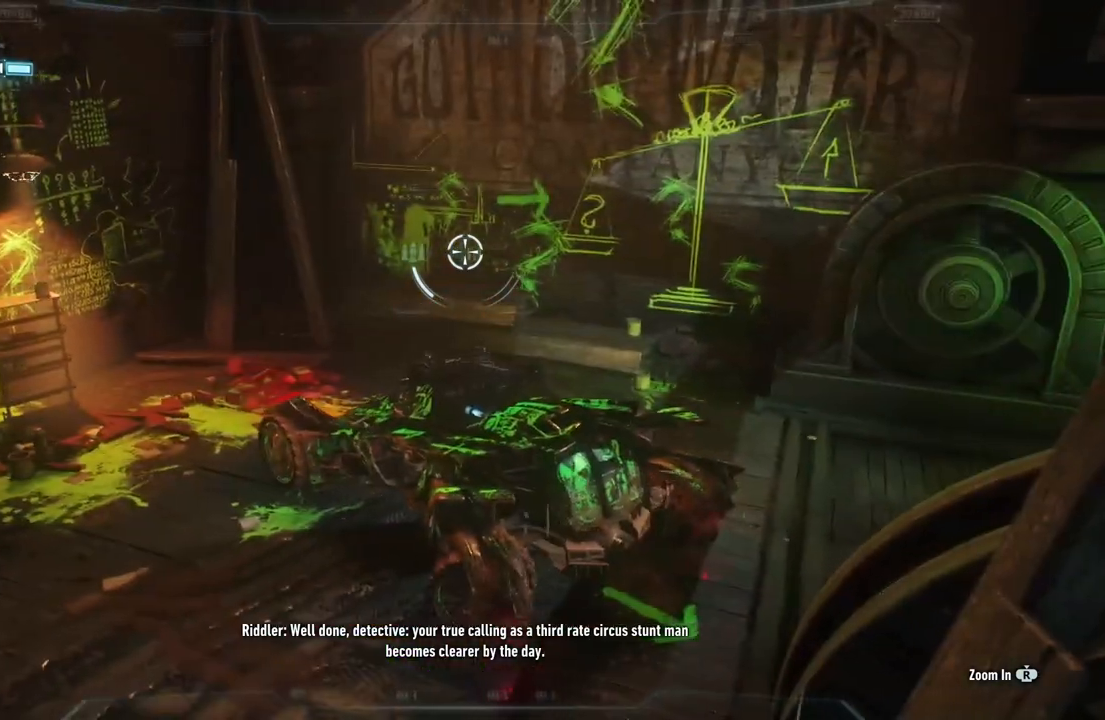
{"buttons": ["L2"], "left_stick": "center", "right_stick": "center", "events": []}
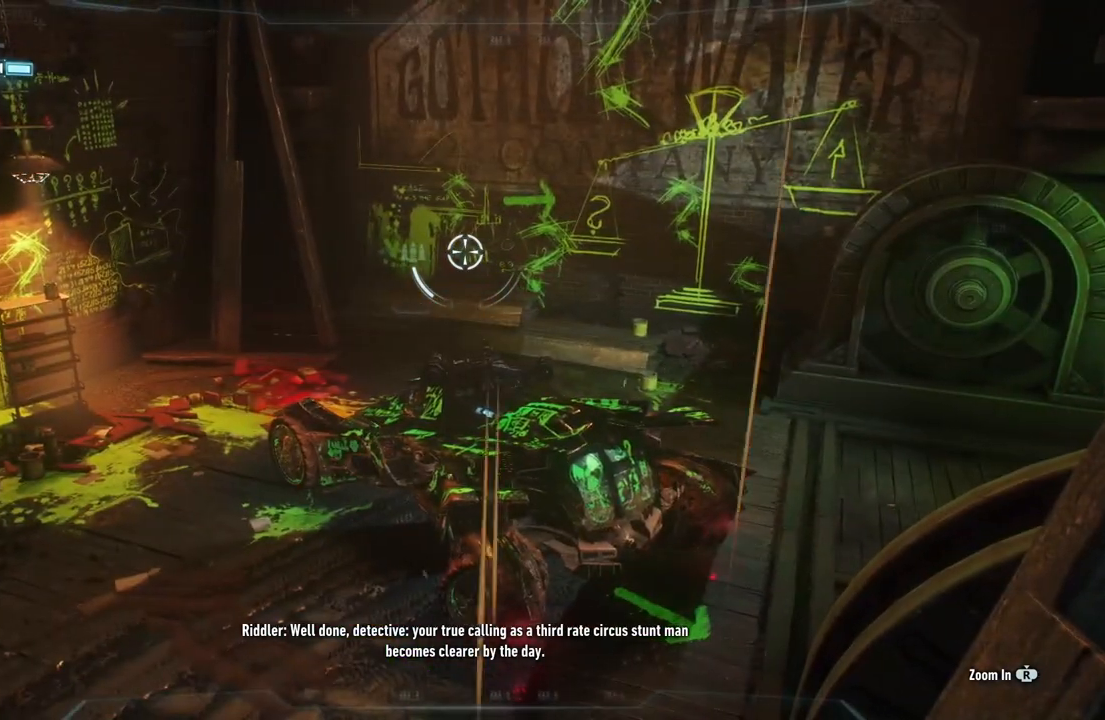
{"buttons": ["L2"], "left_stick": "up-left", "right_stick": "right", "events": [[67, "right_stick", "right"], [400, "left_stick", "up-left"]]}
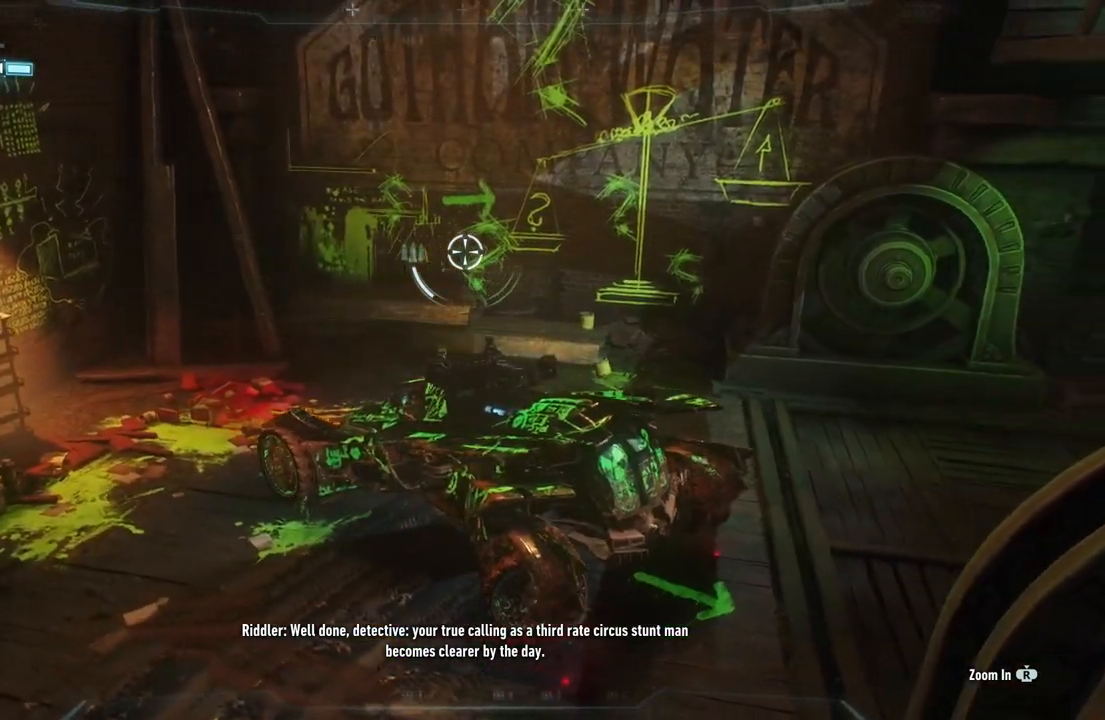
{"buttons": ["L2"], "left_stick": "center", "right_stick": "up-right", "events": [[183, "left_stick", "up"], [350, "right_stick", "up-right"], [400, "left_stick", "center"]]}
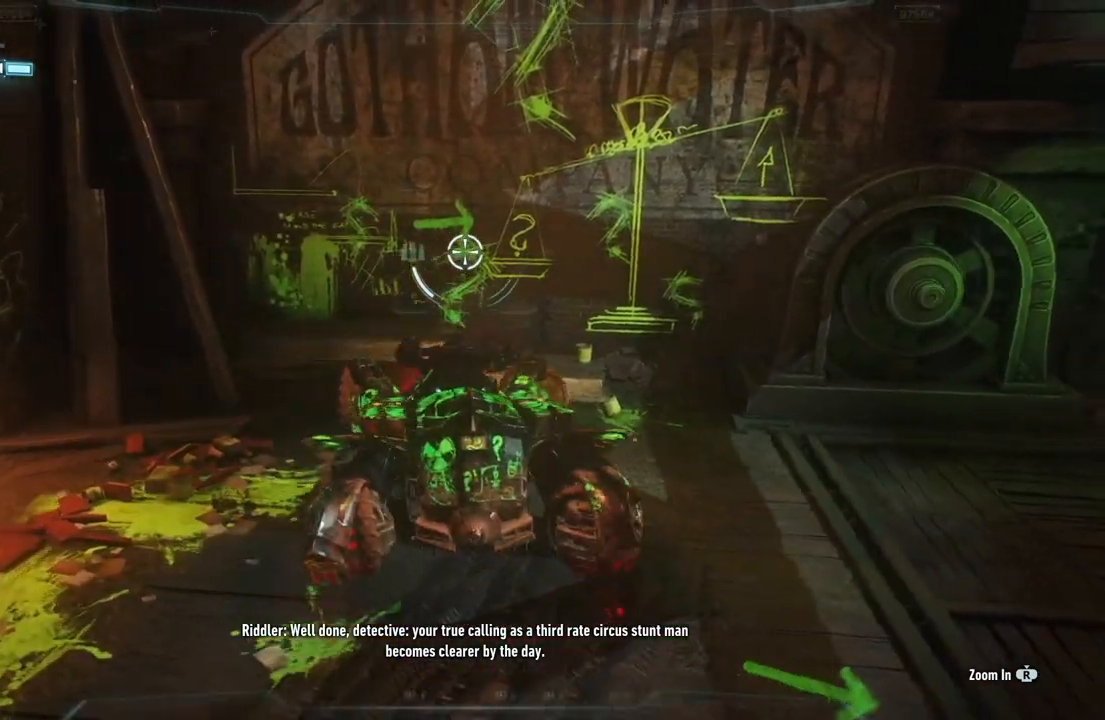
{"buttons": ["L2"], "left_stick": "right", "right_stick": "right", "events": [[83, "right_stick", "right"], [233, "left_stick", "right"]]}
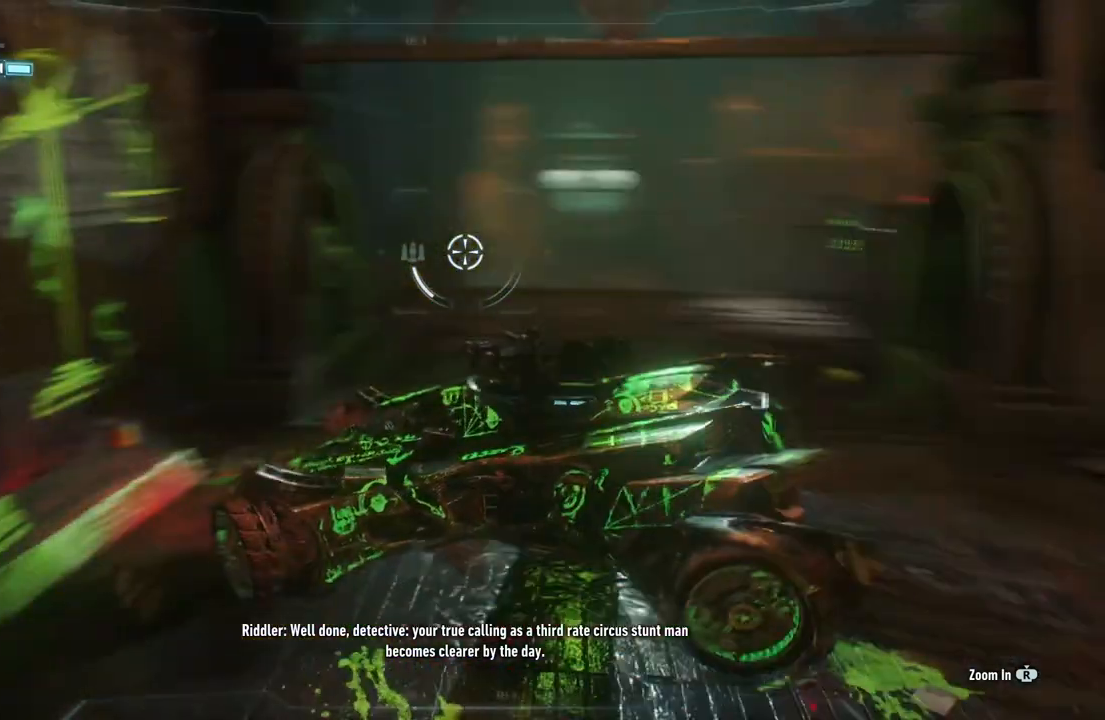
{"buttons": ["L2"], "left_stick": "center", "right_stick": "down-right", "events": [[83, "left_stick", "up-right"], [300, "left_stick", "center"], [367, "right_stick", "down-right"]]}
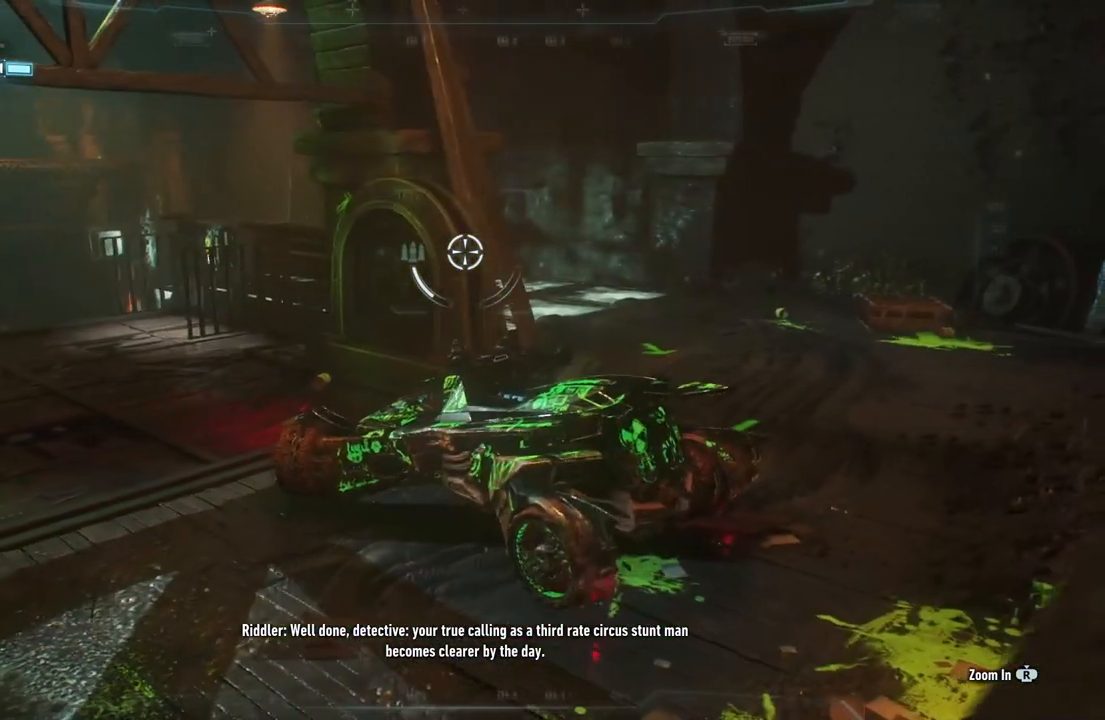
{"buttons": ["L2"], "left_stick": "up-right", "right_stick": "center", "events": [[167, "right_stick", "center"], [200, "left_stick", "up-right"]]}
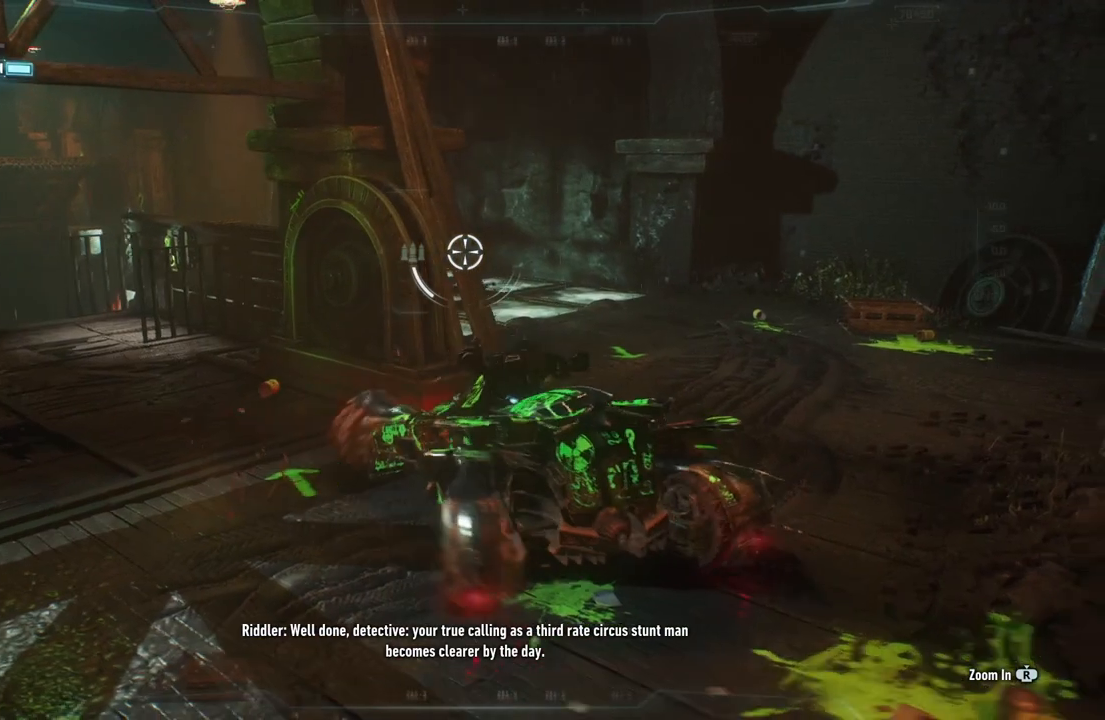
{"buttons": ["L2"], "left_stick": "center", "right_stick": "left", "events": [[200, "right_stick", "down-left"], [333, "left_stick", "up"], [350, "right_stick", "left"], [433, "left_stick", "center"]]}
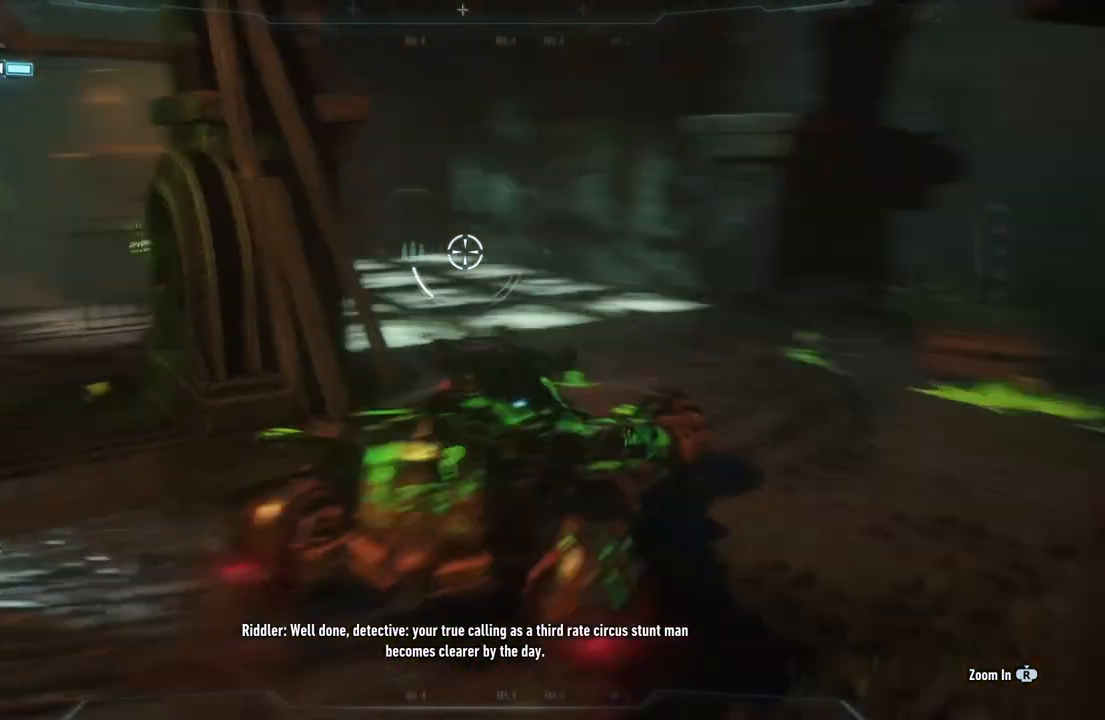
{"buttons": ["L2"], "left_stick": "up-left", "right_stick": "right", "events": [[50, "left_stick", "left"], [233, "right_stick", "center"], [367, "left_stick", "up-left"], [450, "right_stick", "right"]]}
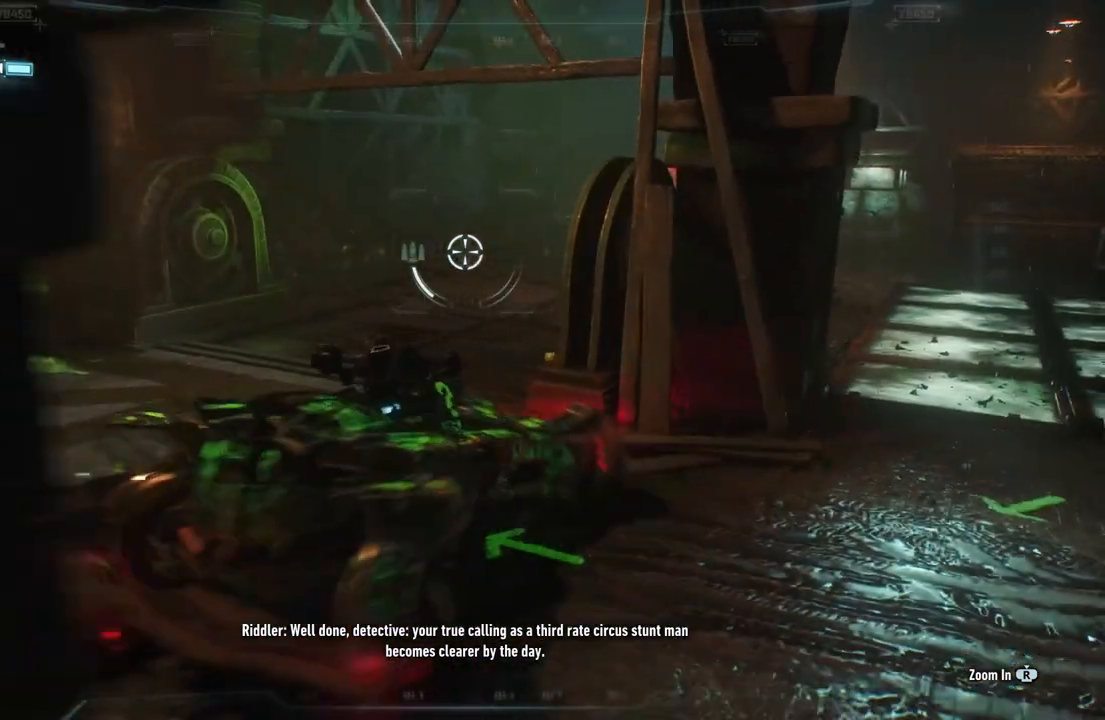
{"buttons": ["L2"], "left_stick": "up-left", "right_stick": "down-right", "events": [[333, "right_stick", "down-right"]]}
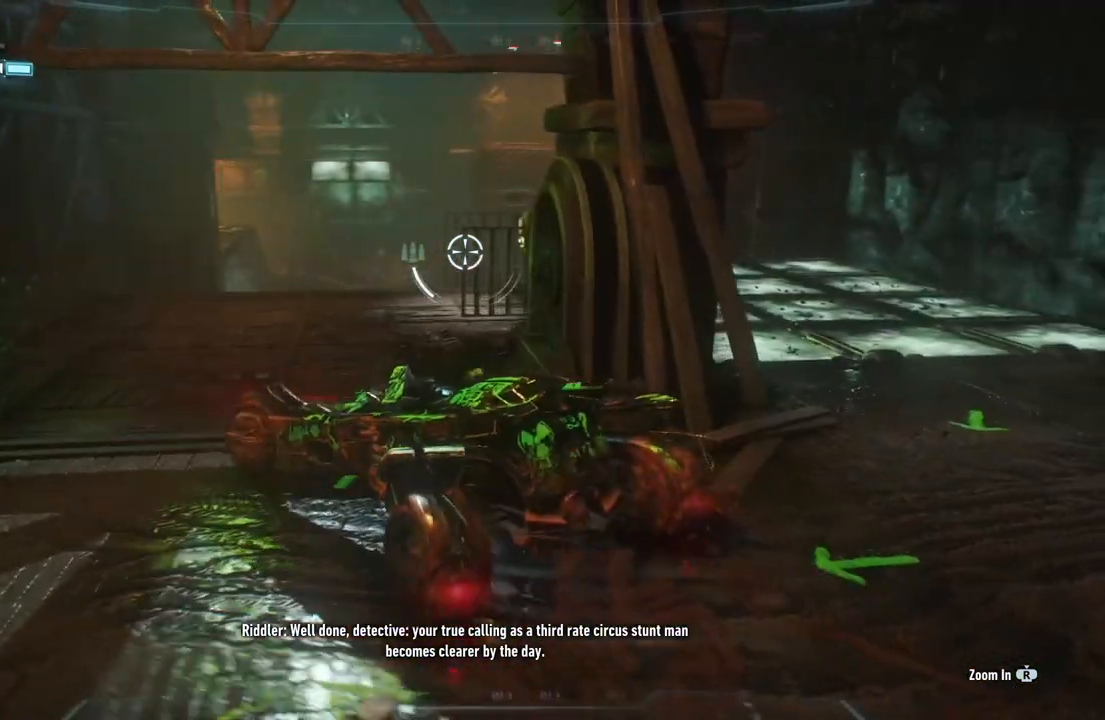
{"buttons": ["L2"], "left_stick": "up-left", "right_stick": "center", "events": [[333, "right_stick", "center"]]}
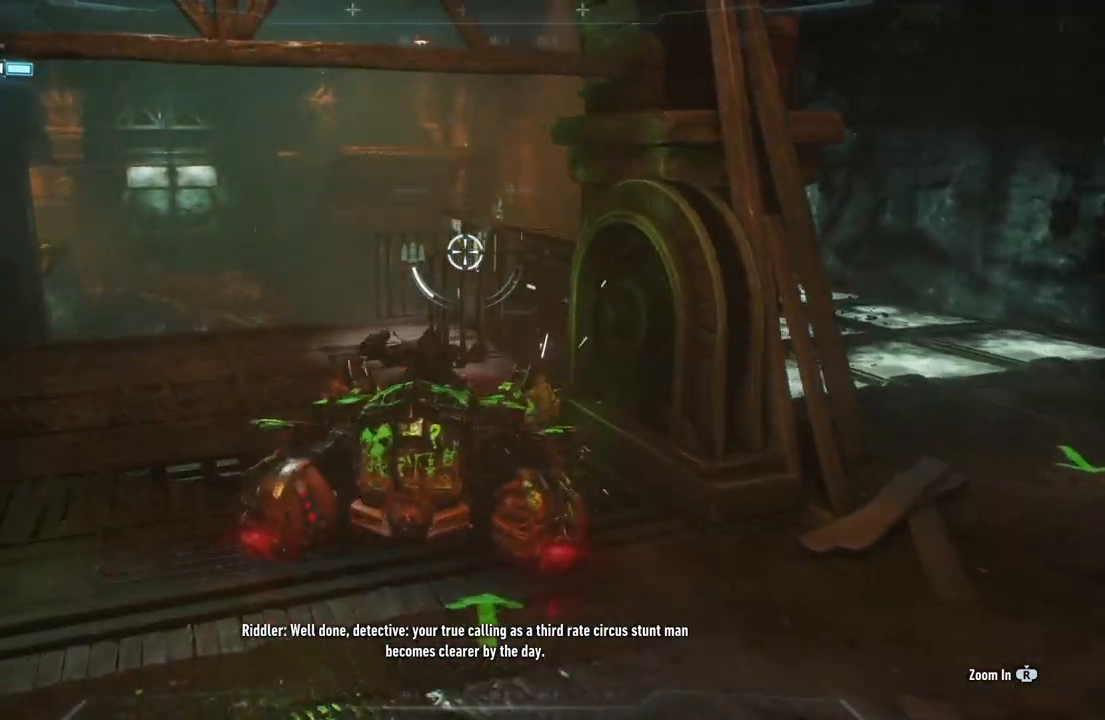
{"buttons": ["L2"], "left_stick": "up-left", "right_stick": "down-right", "events": [[100, "right_stick", "down-right"]]}
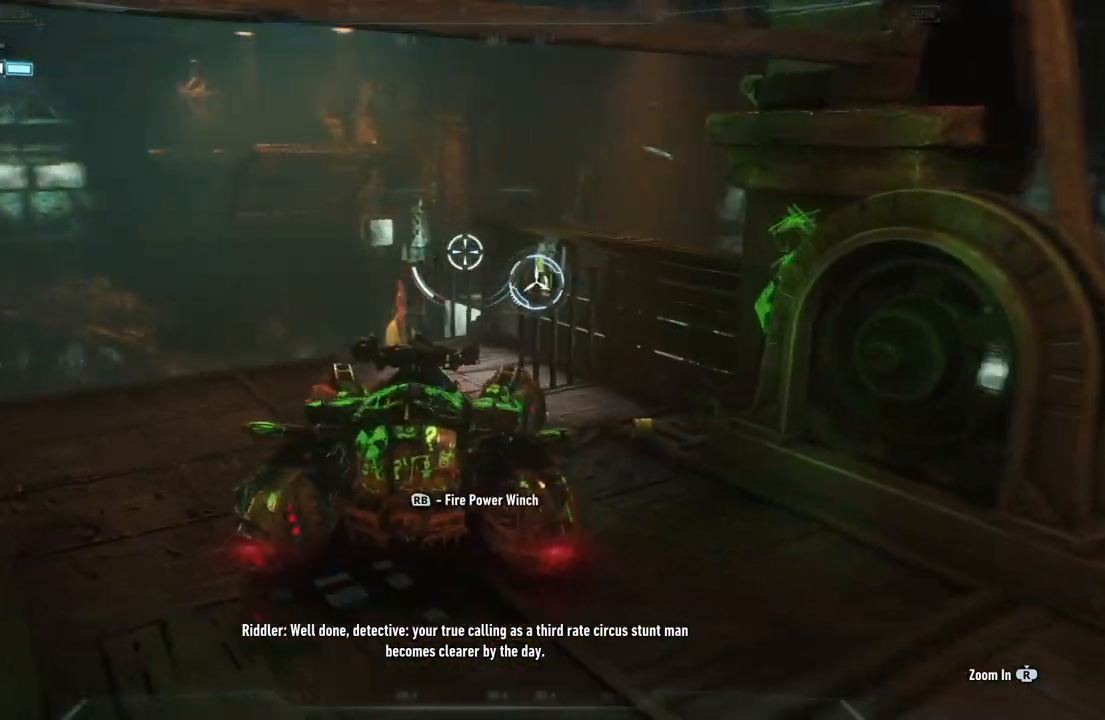
{"buttons": ["L2"], "left_stick": "center", "right_stick": "center", "events": [[167, "left_stick", "center"], [333, "left_stick", "left"], [383, "left_stick", "down-left"], [467, "right_stick", "center"], [483, "left_stick", "center"]]}
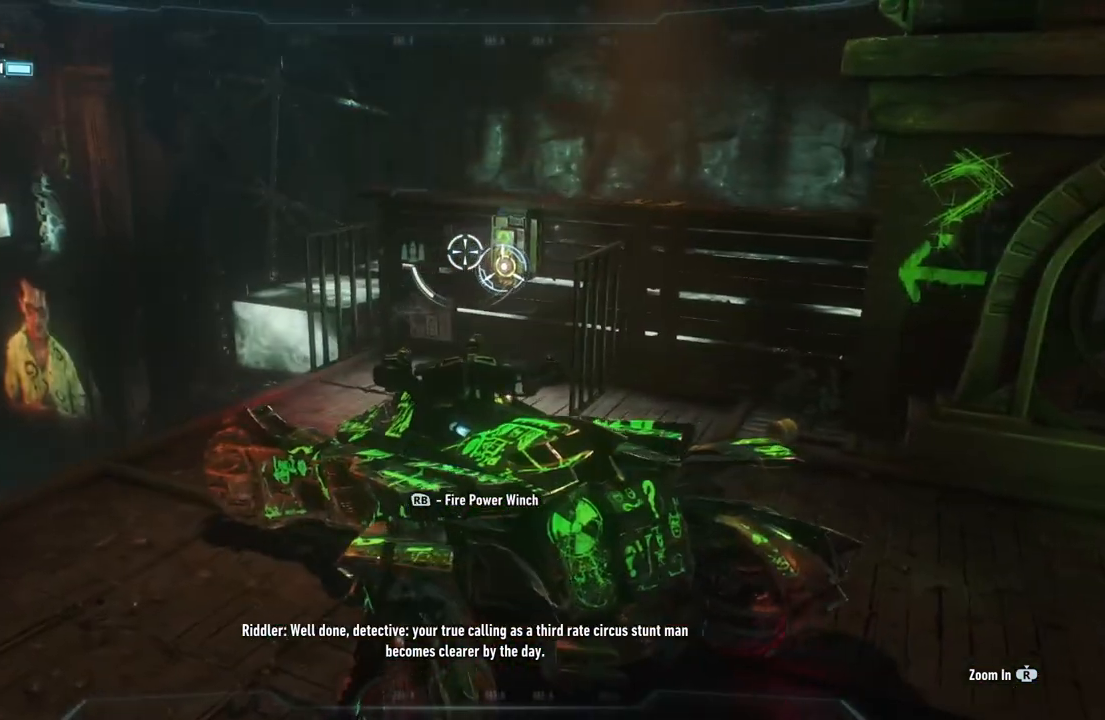
{"buttons": ["L2"], "left_stick": "center", "right_stick": "center", "events": [[33, "R1", "down"], [83, "R1", "up"]]}
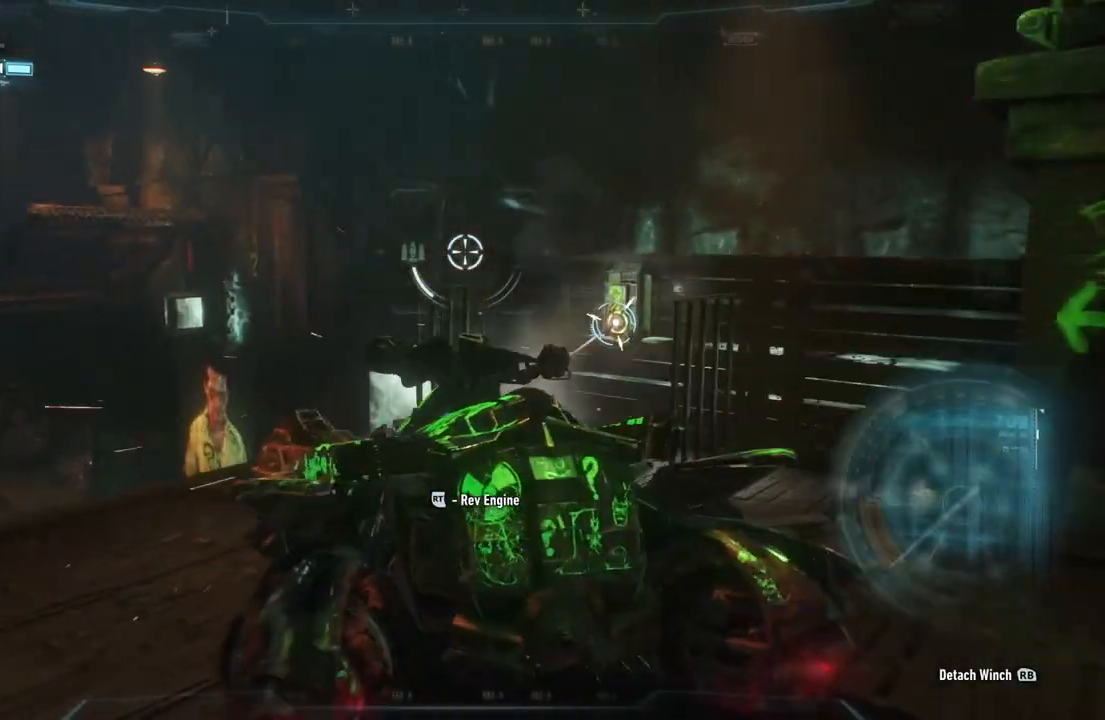
{"buttons": ["L2", "R2"], "left_stick": "center", "right_stick": "center", "events": [[350, "R2", "down"]]}
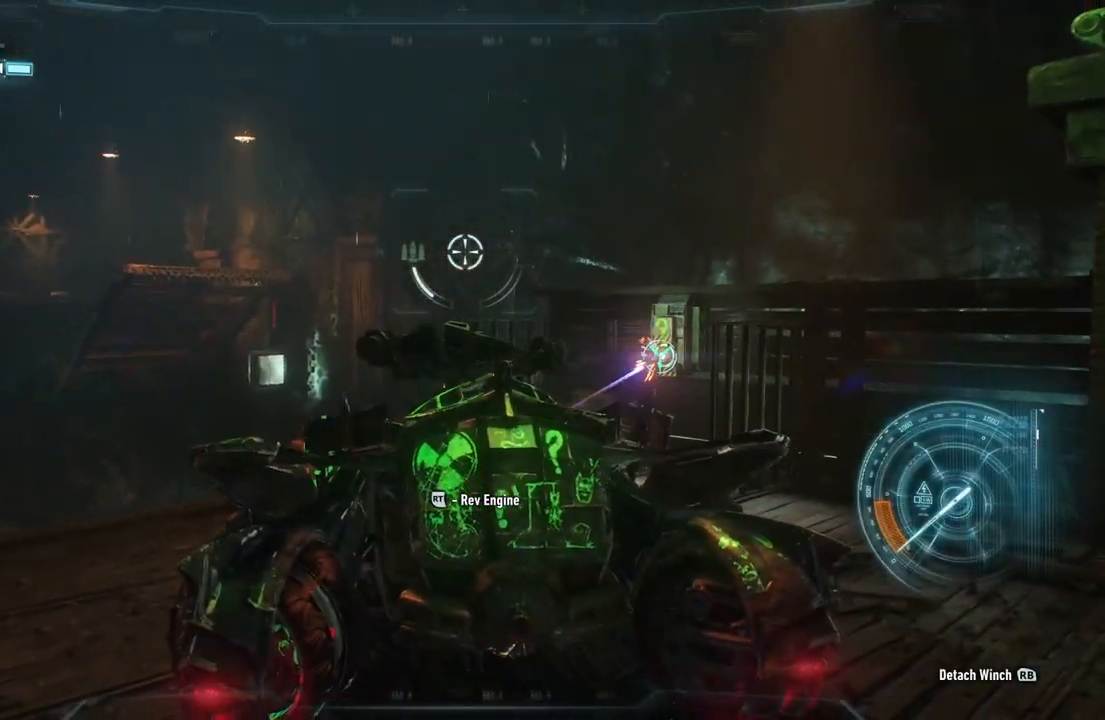
{"buttons": ["L2"], "left_stick": "center", "right_stick": "center", "events": [[17, "R2", "up"], [100, "R2", "down"], [250, "R2", "up"], [350, "R2", "down"], [500, "R2", "up"]]}
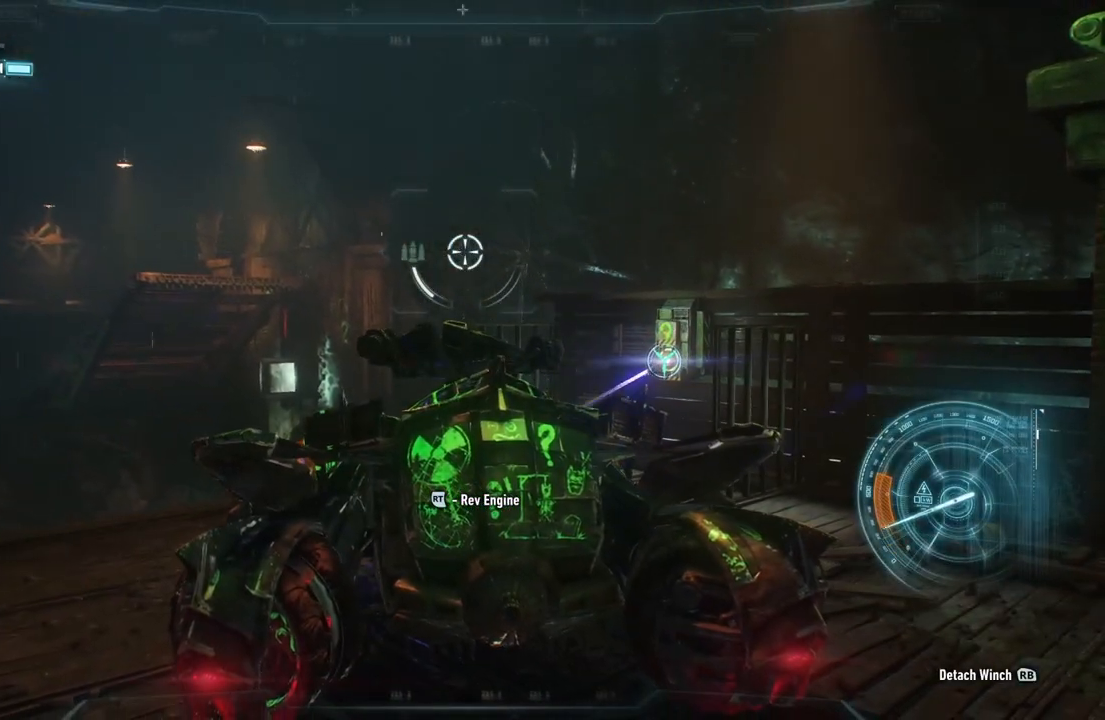
{"buttons": ["L2", "R2"], "left_stick": "center", "right_stick": "center", "events": [[100, "R2", "down"], [300, "R2", "up"], [400, "R2", "down"]]}
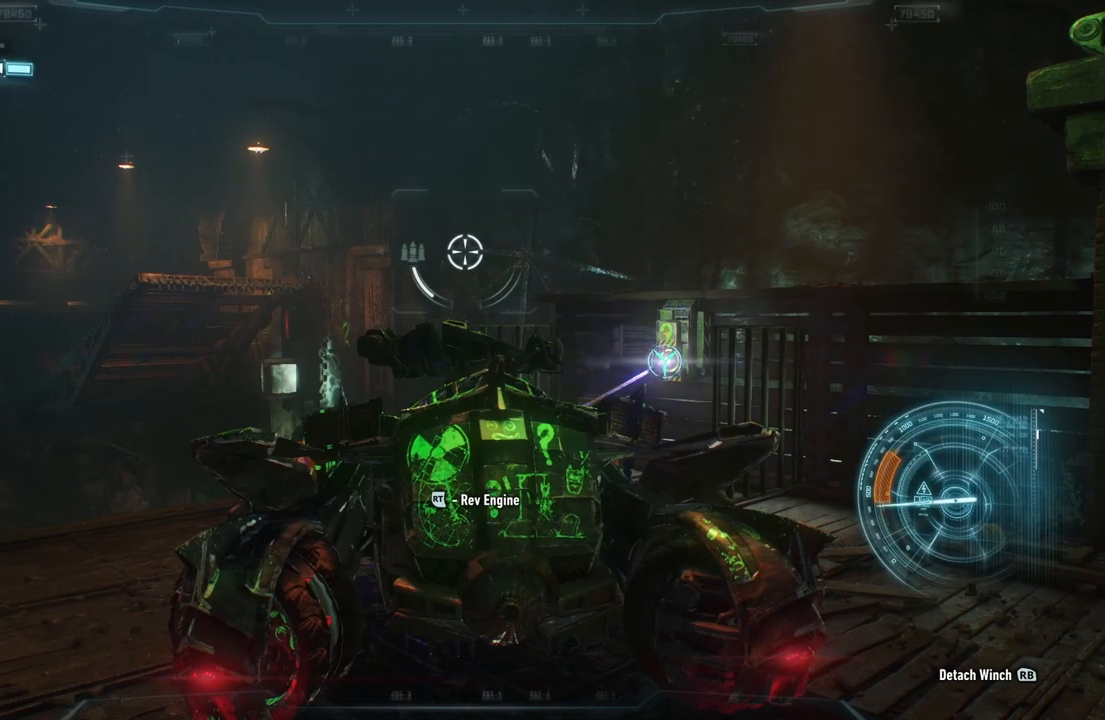
{"buttons": ["L2", "R2"], "left_stick": "center", "right_stick": "center", "events": [[183, "R2", "up"], [317, "R2", "down"]]}
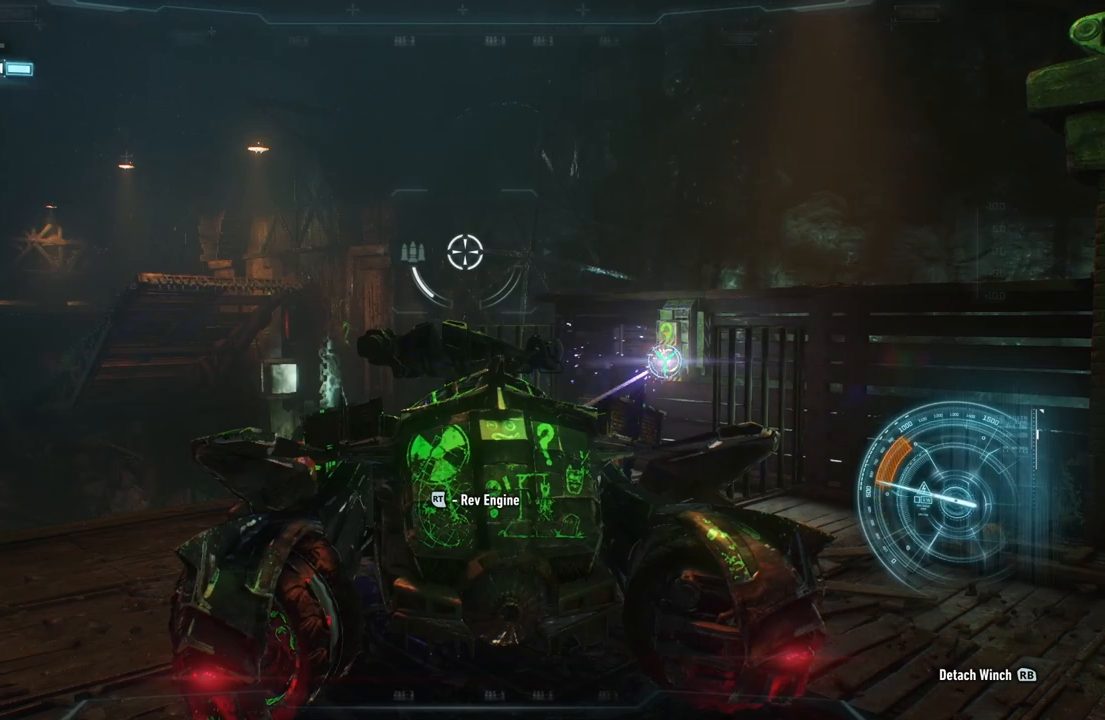
{"buttons": ["L2", "R2"], "left_stick": "center", "right_stick": "center", "events": [[117, "R2", "up"], [333, "R2", "down"]]}
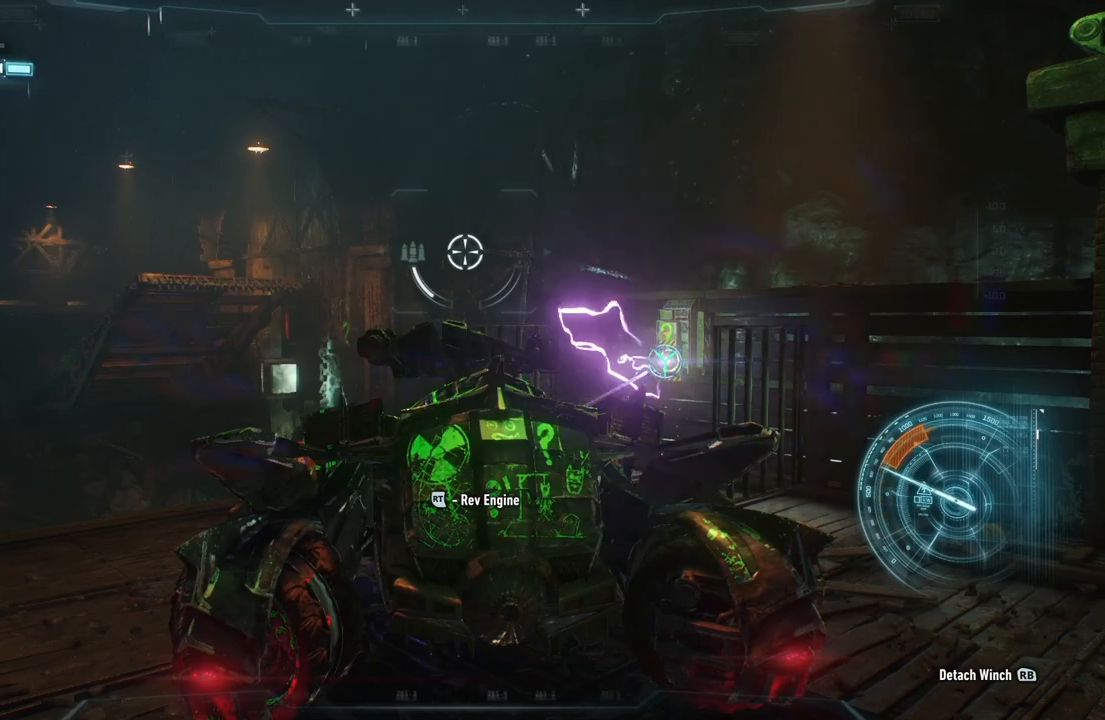
{"buttons": ["L2", "R2"], "left_stick": "center", "right_stick": "center", "events": [[33, "R2", "up"], [100, "R2", "down"]]}
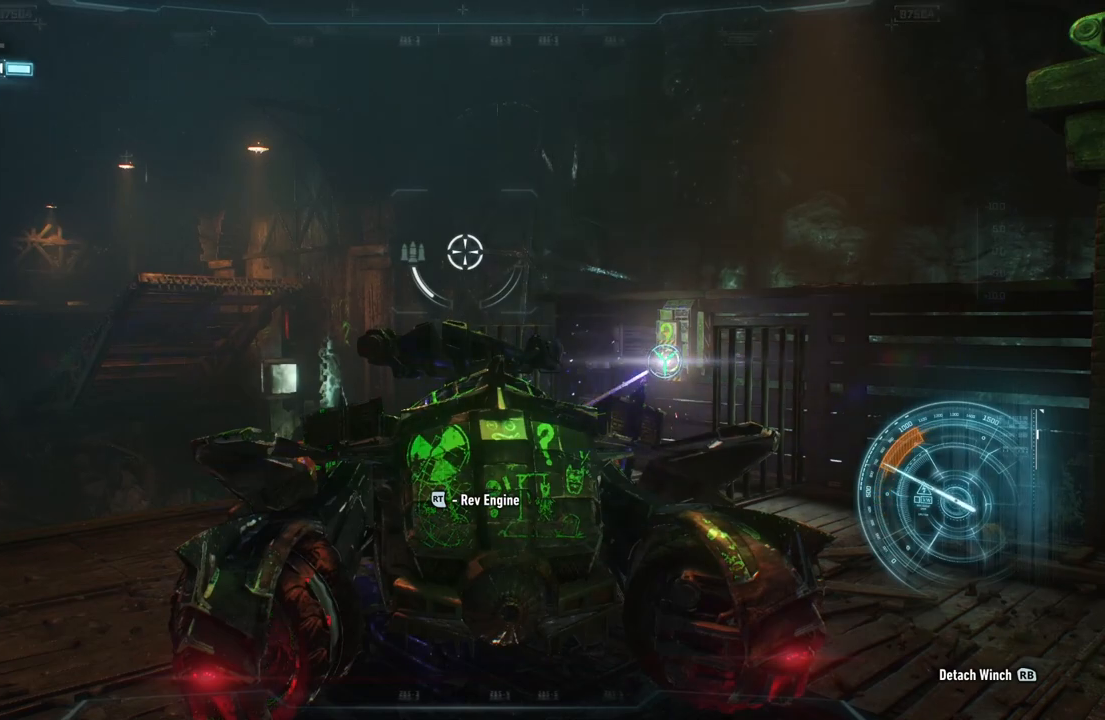
{"buttons": ["L2", "R2"], "left_stick": "center", "right_stick": "center", "events": [[83, "R2", "up"], [233, "R2", "down"]]}
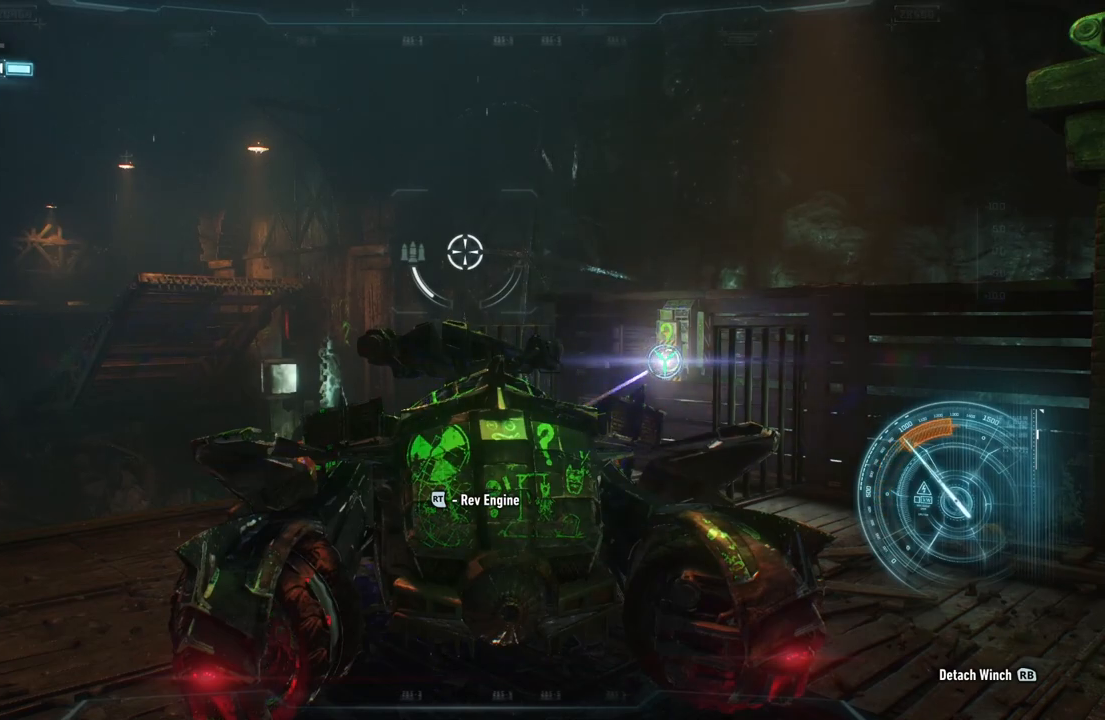
{"buttons": ["L2", "R2"], "left_stick": "center", "right_stick": "center", "events": []}
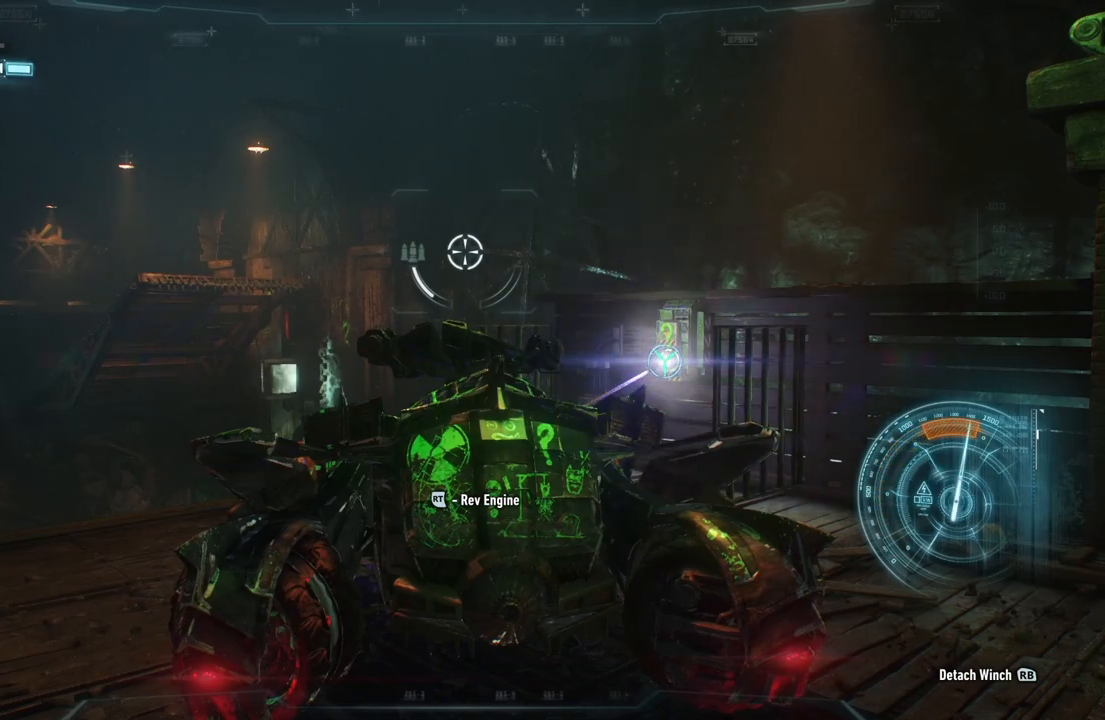
{"buttons": ["L2", "R2"], "left_stick": "center", "right_stick": "center", "events": []}
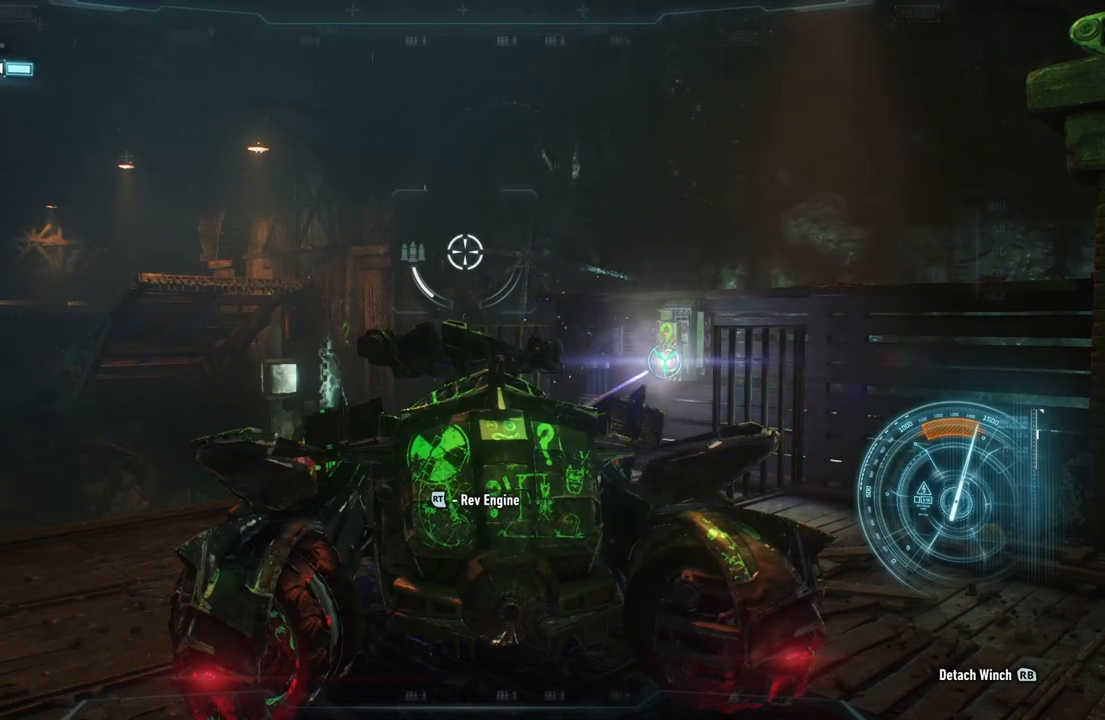
{"buttons": ["L2", "R2"], "left_stick": "center", "right_stick": "center", "events": []}
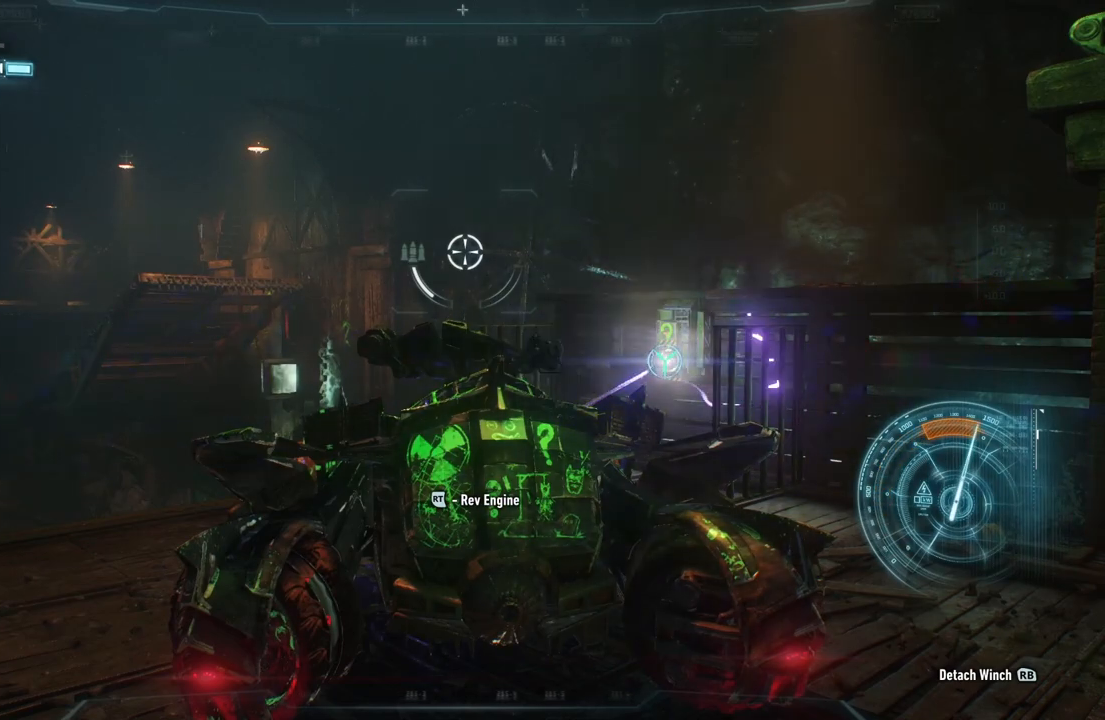
{"buttons": ["L2", "R2"], "left_stick": "center", "right_stick": "center", "events": []}
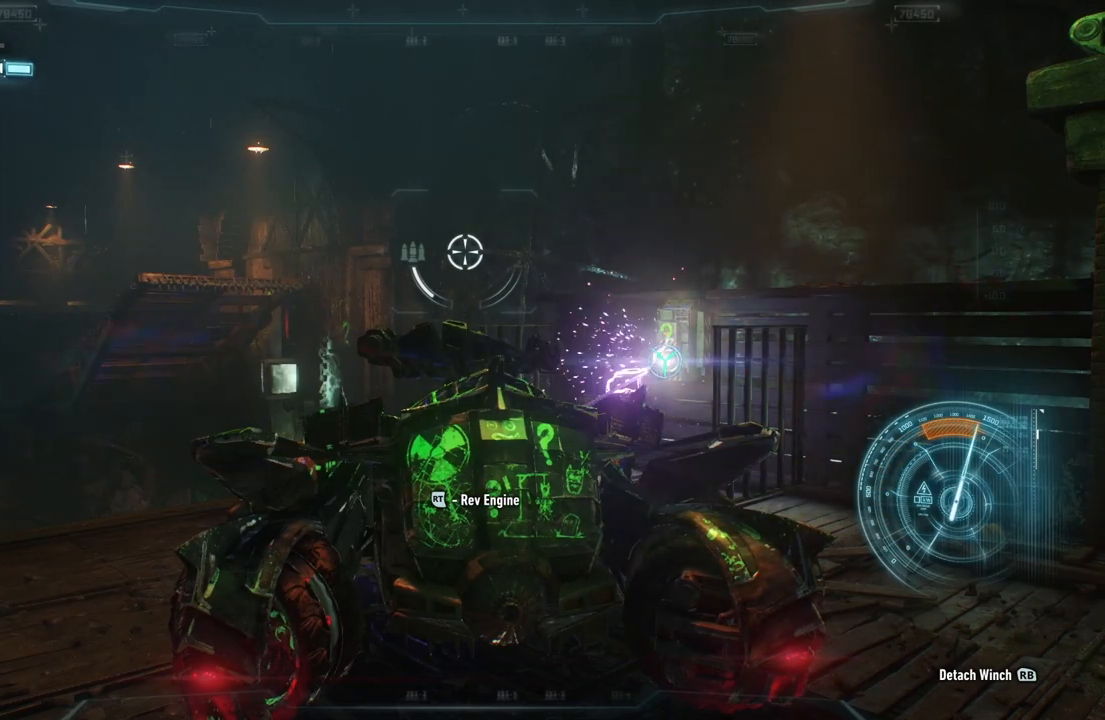
{"buttons": ["L2", "R2"], "left_stick": "center", "right_stick": "center", "events": []}
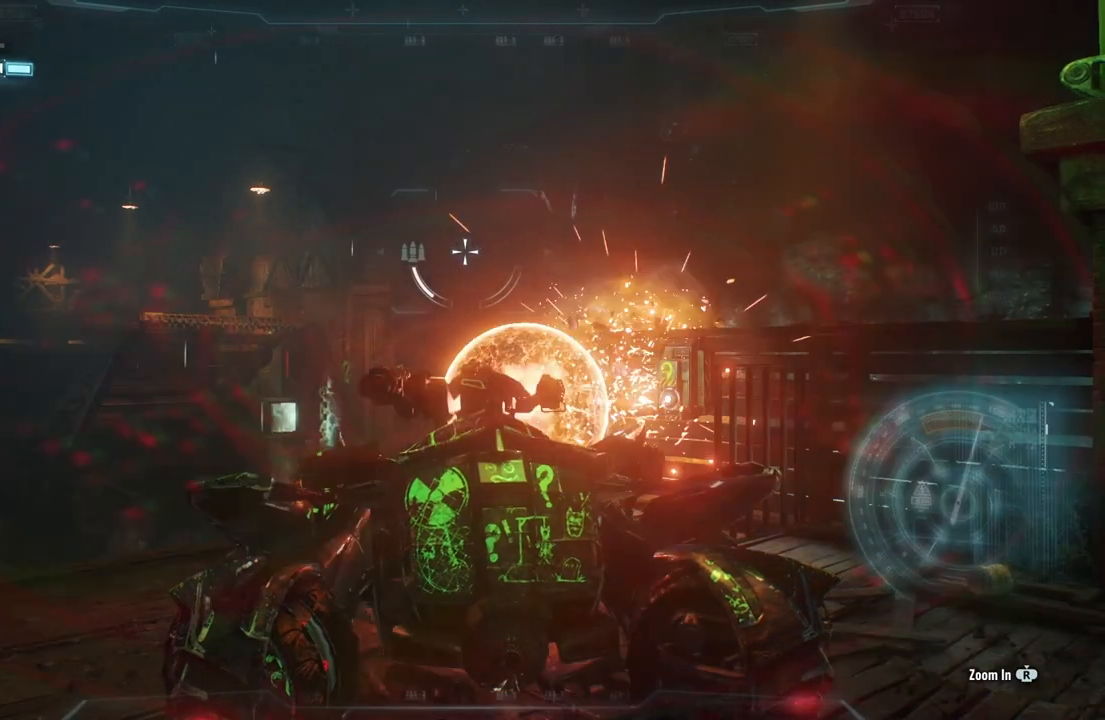
{"buttons": ["L2"], "left_stick": "center", "right_stick": "center", "events": [[483, "R2", "up"]]}